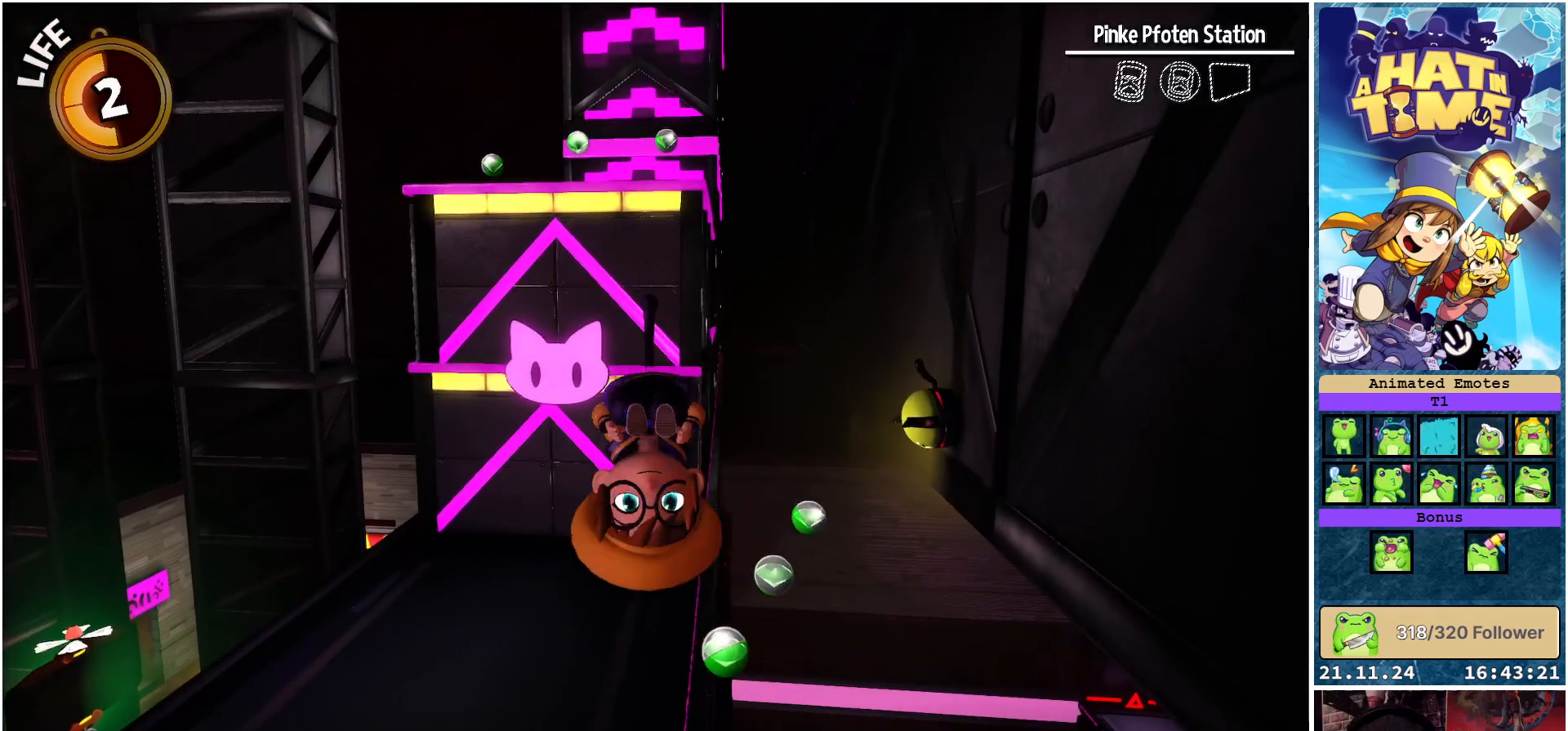
Gameplay with a controller (Xbox layout); each line is a JSON object with the inputs held at the frame after it. "events" lists button and stick changes between this image and that frame as [ms after this image, input, new state], when the widget could be followed in between.
{"buttons": [], "left_stick": "center", "right_stick": "down-right", "events": [[17, "left_stick", "up-left"], [183, "right_stick", "down-right"], [350, "left_stick", "center"]]}
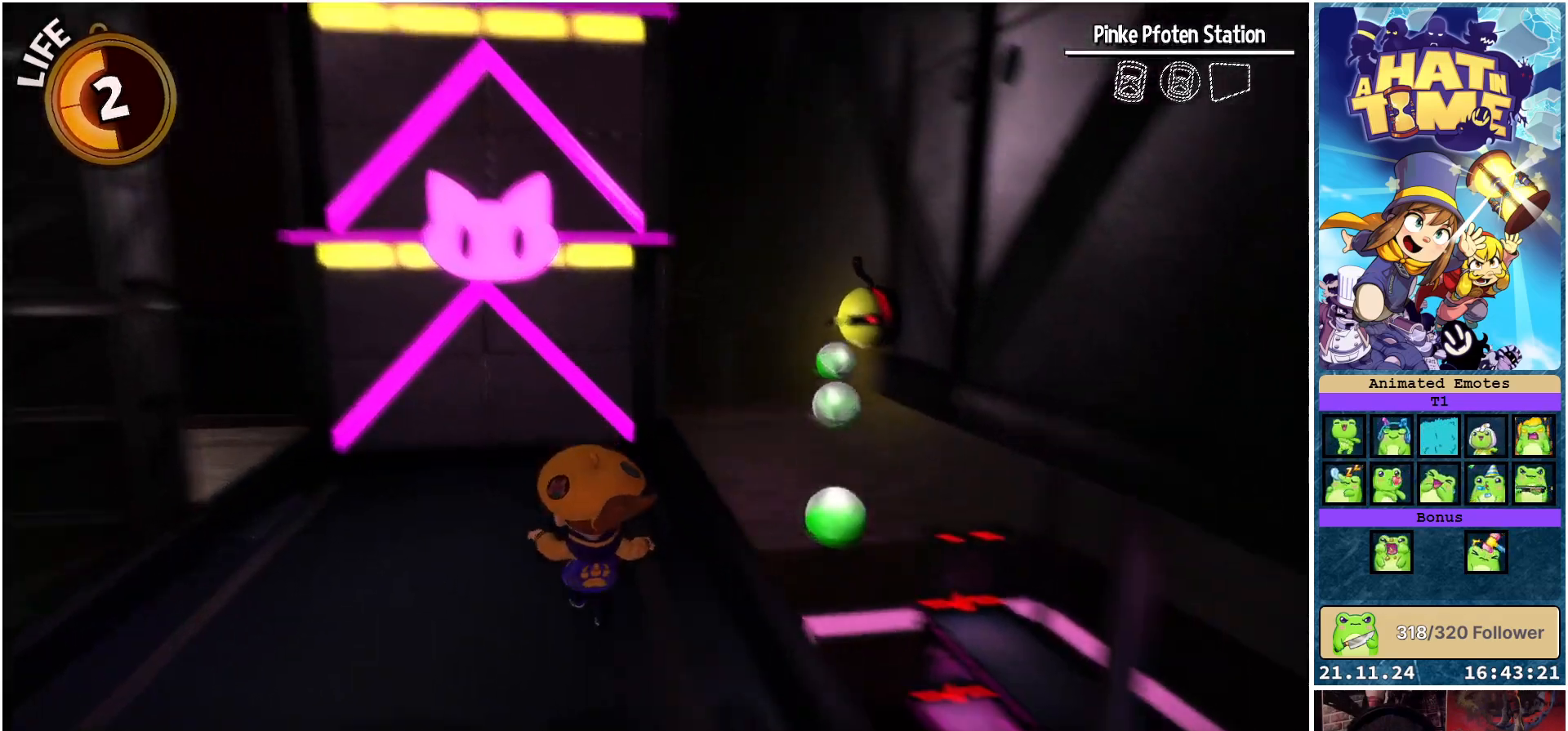
{"buttons": [], "left_stick": "center", "right_stick": "center", "events": [[100, "right_stick", "center"]]}
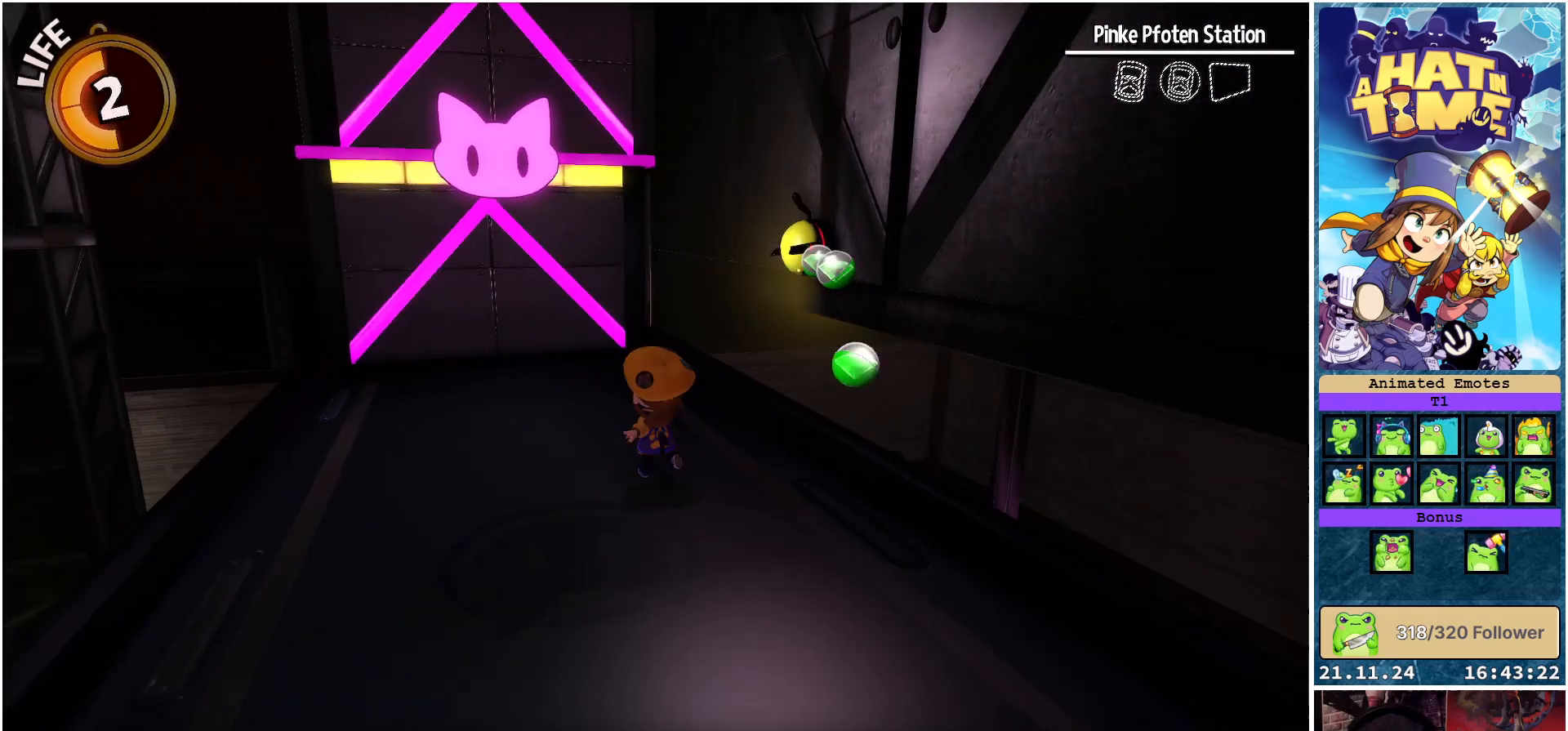
{"buttons": [], "left_stick": "right", "right_stick": "center", "events": [[300, "left_stick", "right"]]}
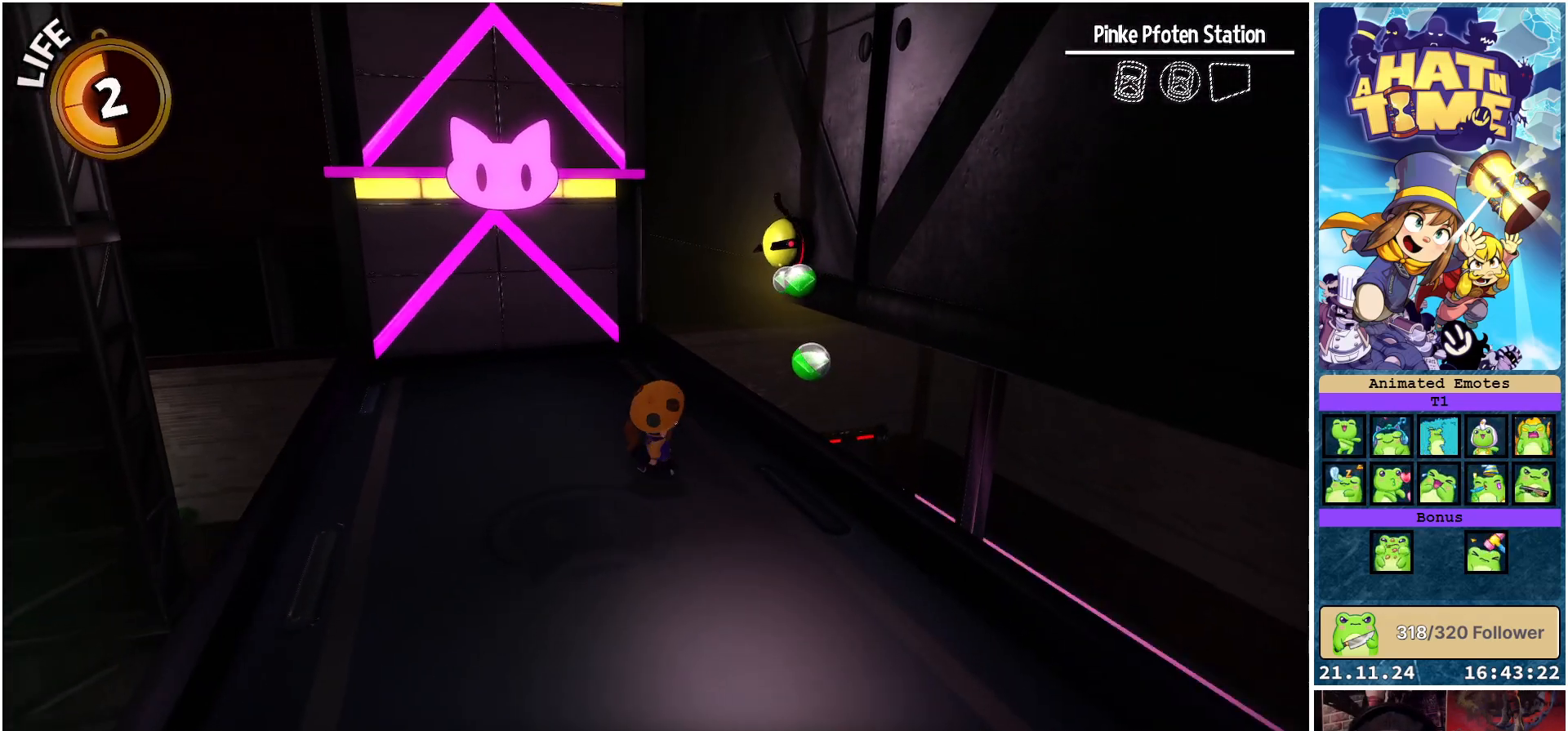
{"buttons": [], "left_stick": "center", "right_stick": "right", "events": [[133, "left_stick", "center"], [400, "right_stick", "right"]]}
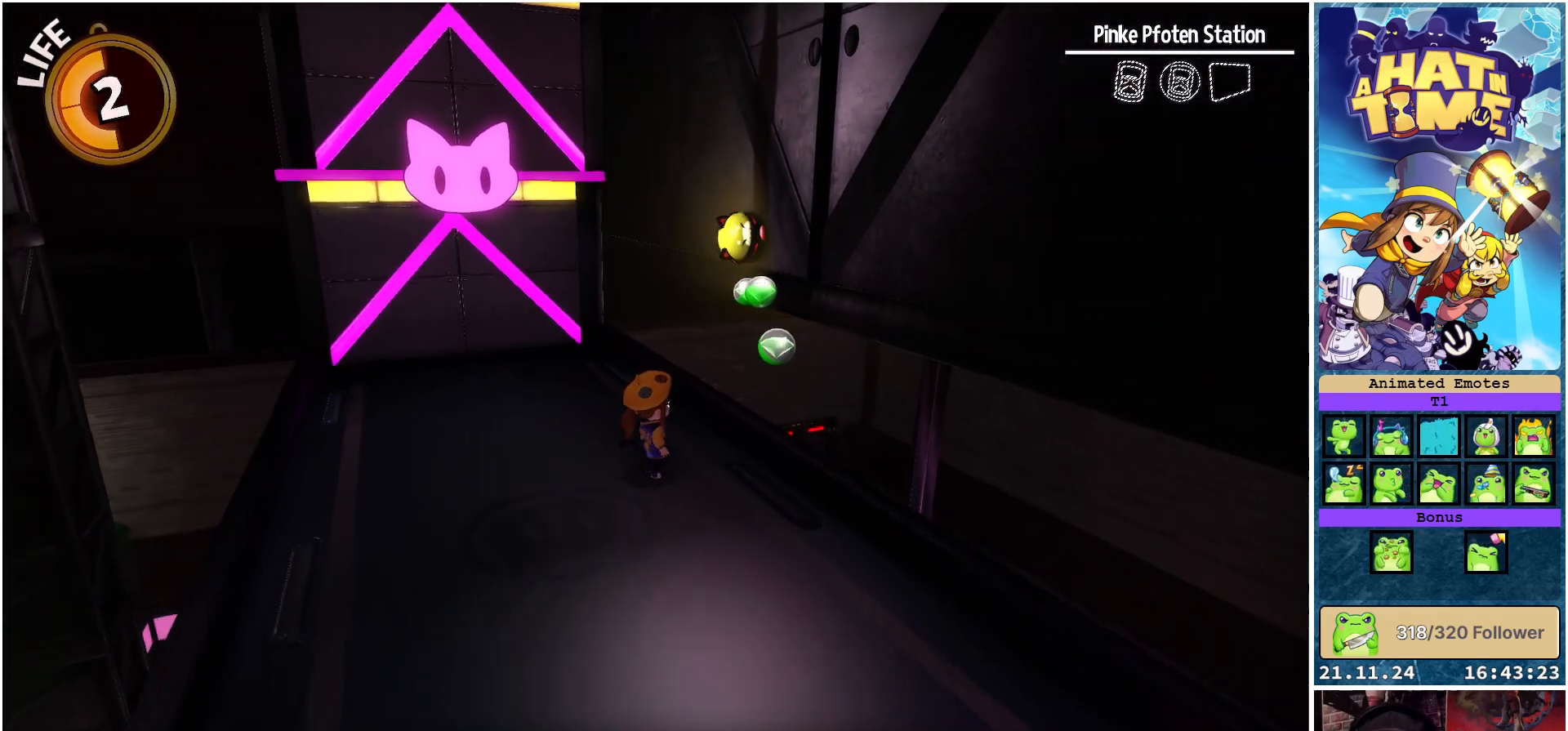
{"buttons": [], "left_stick": "right", "right_stick": "center", "events": [[17, "left_stick", "right"], [133, "right_stick", "center"]]}
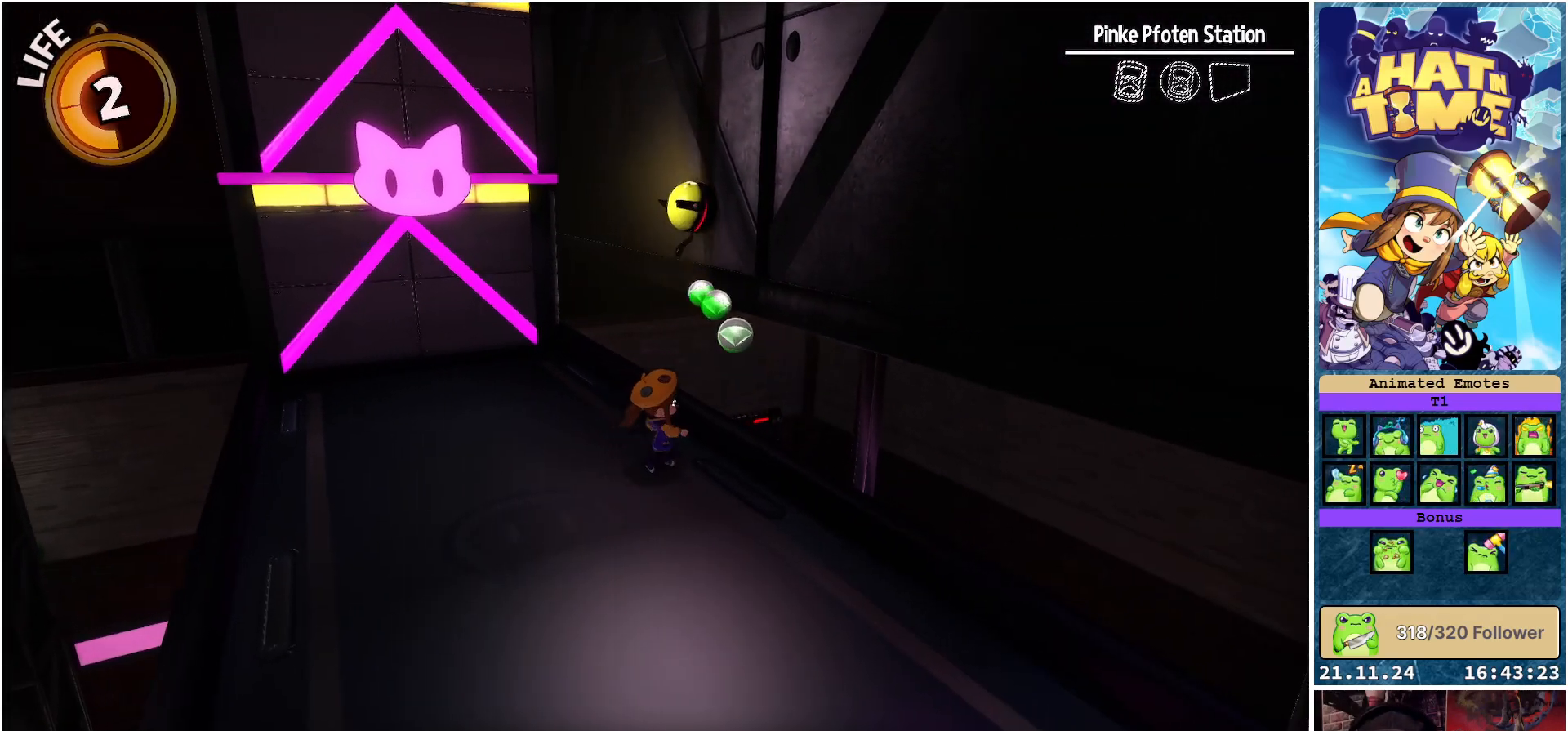
{"buttons": [], "left_stick": "up", "right_stick": "left", "events": [[233, "left_stick", "up-right"], [367, "left_stick", "up"], [467, "right_stick", "left"]]}
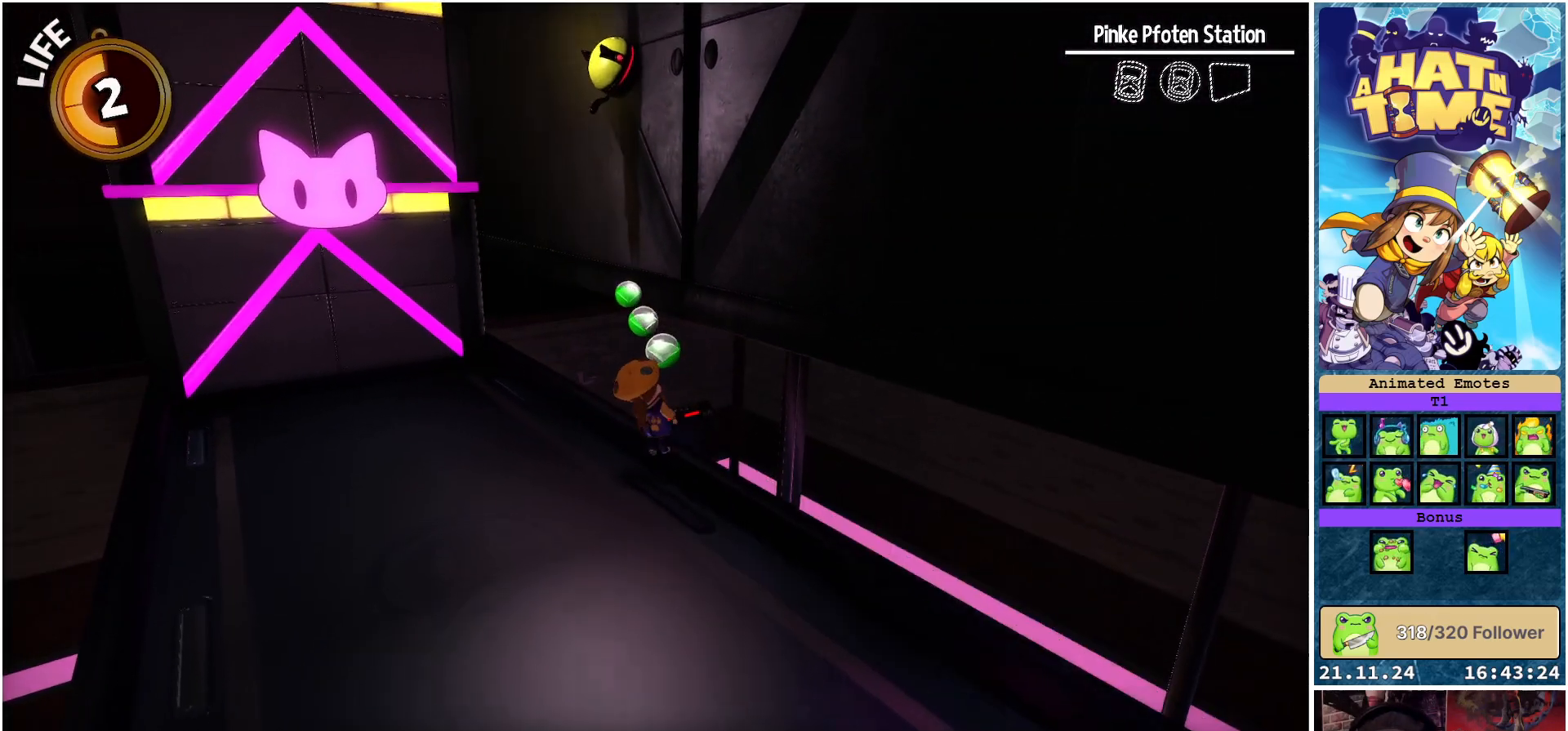
{"buttons": [], "left_stick": "down", "right_stick": "center", "events": [[50, "left_stick", "center"], [167, "right_stick", "center"], [250, "left_stick", "down"]]}
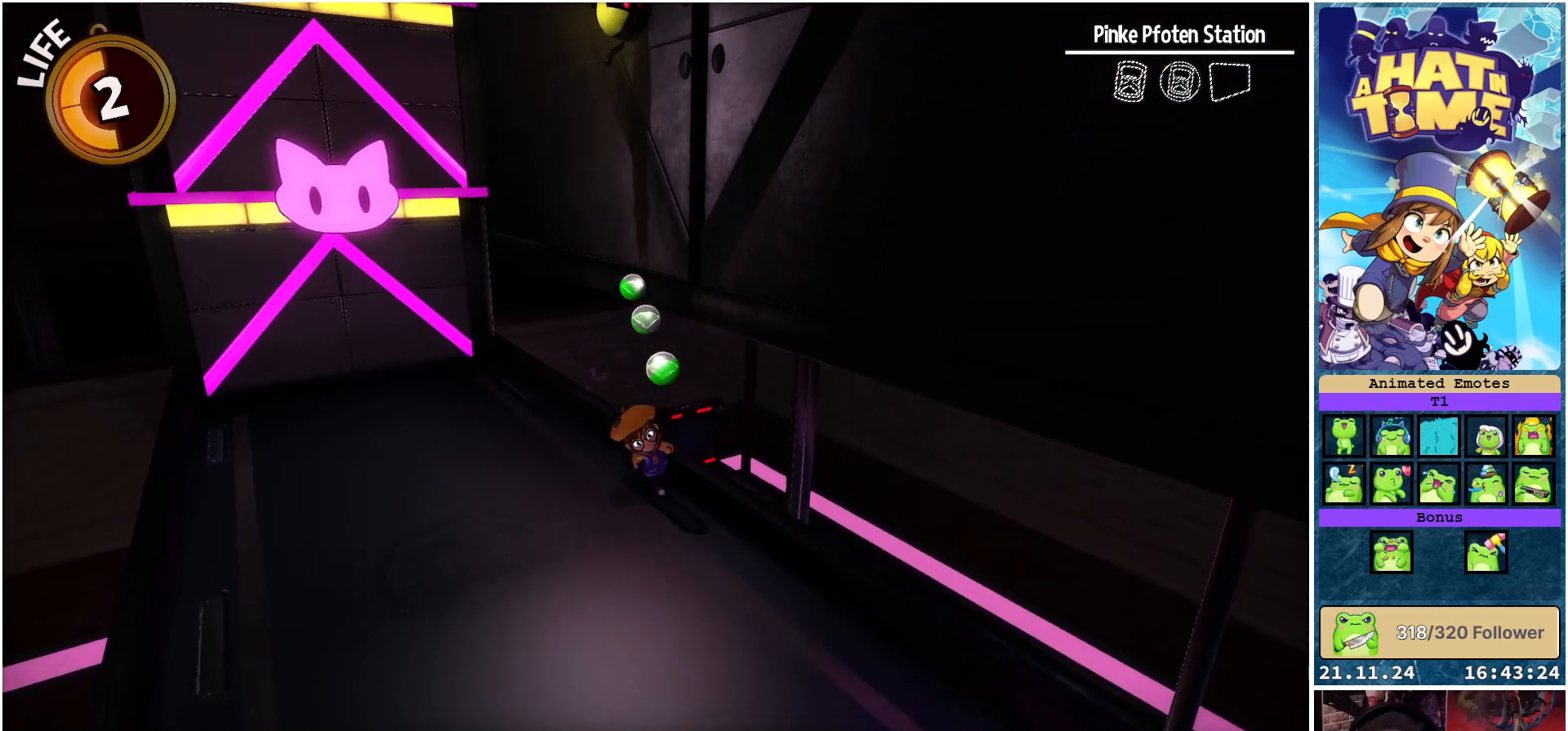
{"buttons": [], "left_stick": "up", "right_stick": "down-left", "events": [[150, "left_stick", "center"], [267, "left_stick", "up"], [300, "right_stick", "down-left"]]}
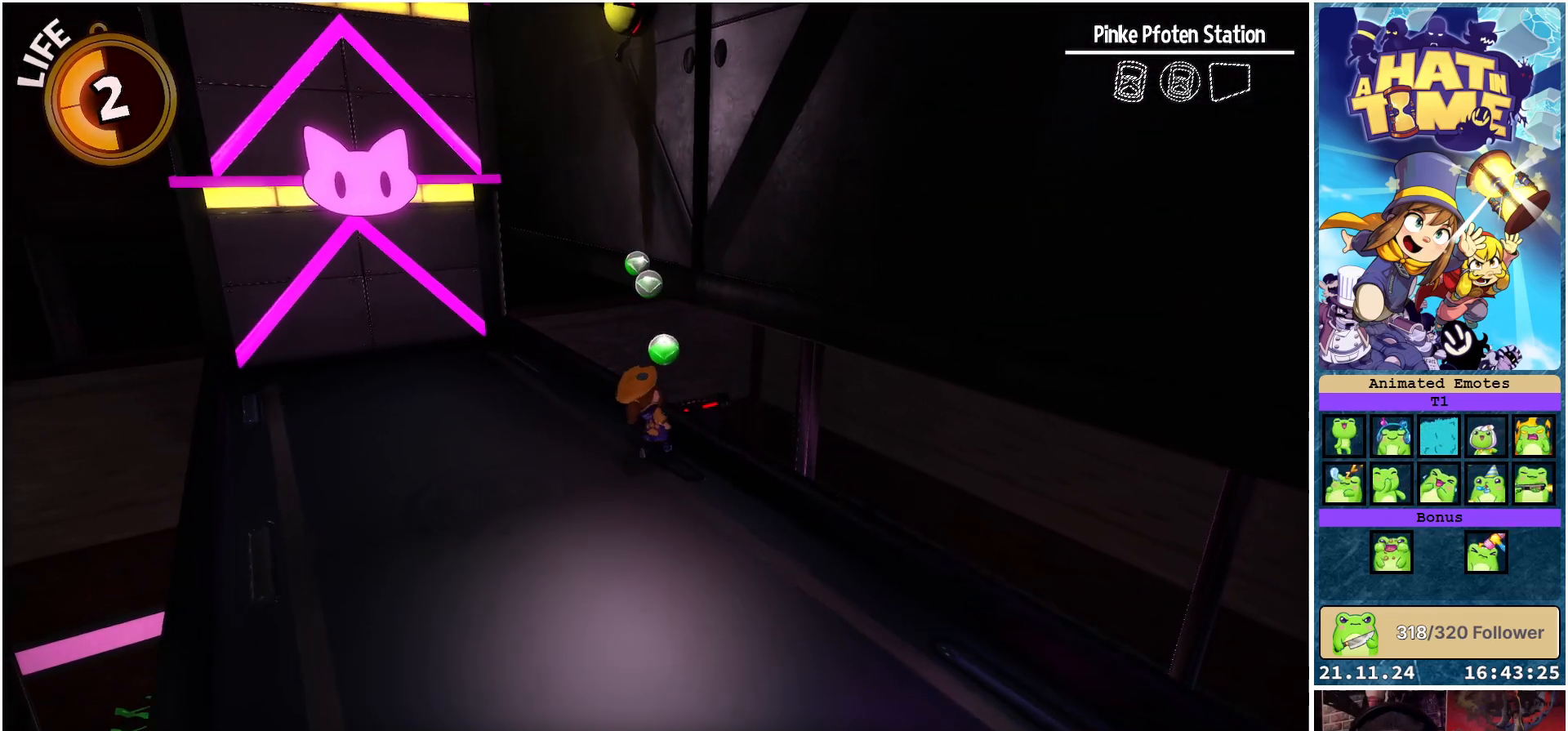
{"buttons": [], "left_stick": "up", "right_stick": "center", "events": [[67, "right_stick", "center"], [83, "left_stick", "center"], [333, "left_stick", "up"]]}
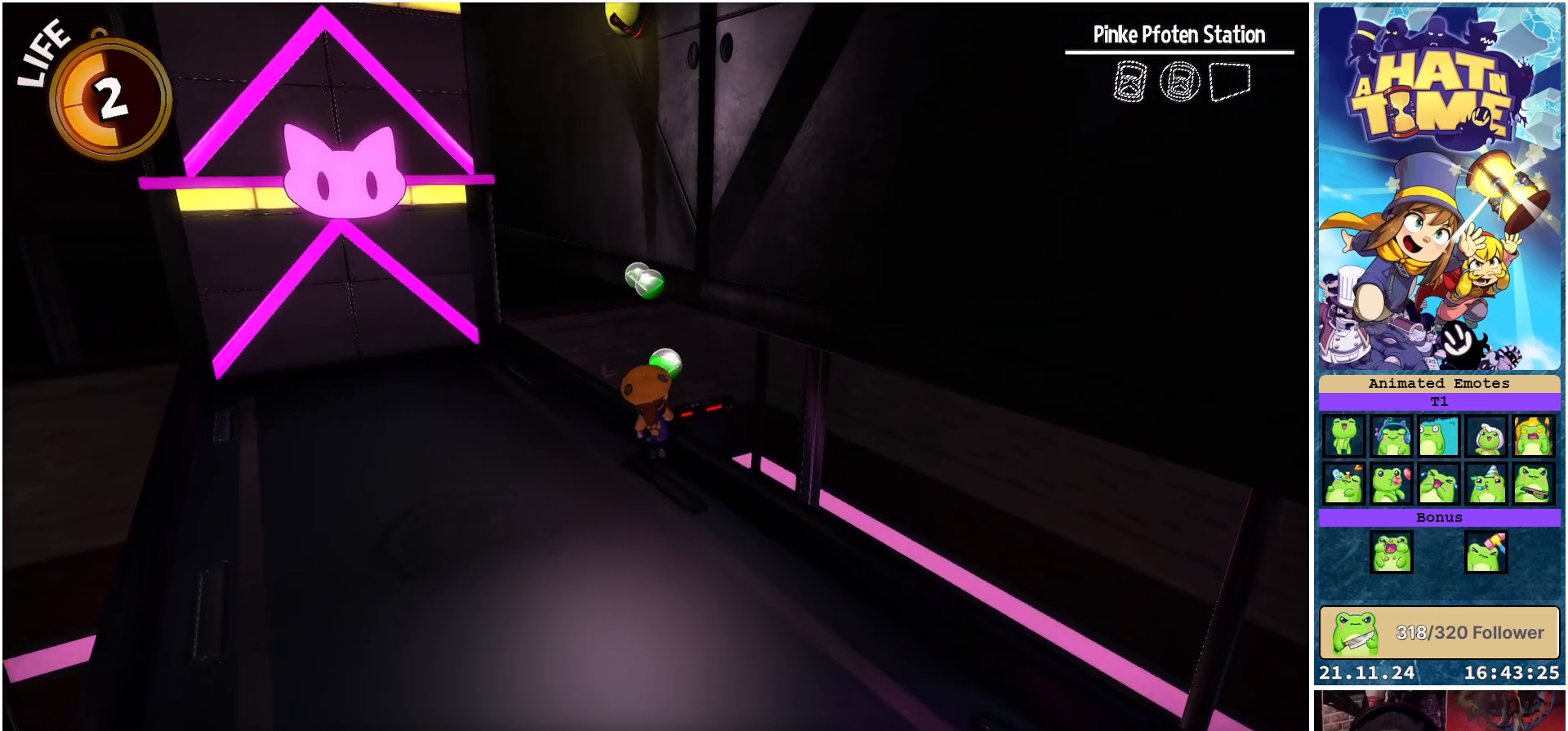
{"buttons": [], "left_stick": "center", "right_stick": "center", "events": [[33, "left_stick", "center"]]}
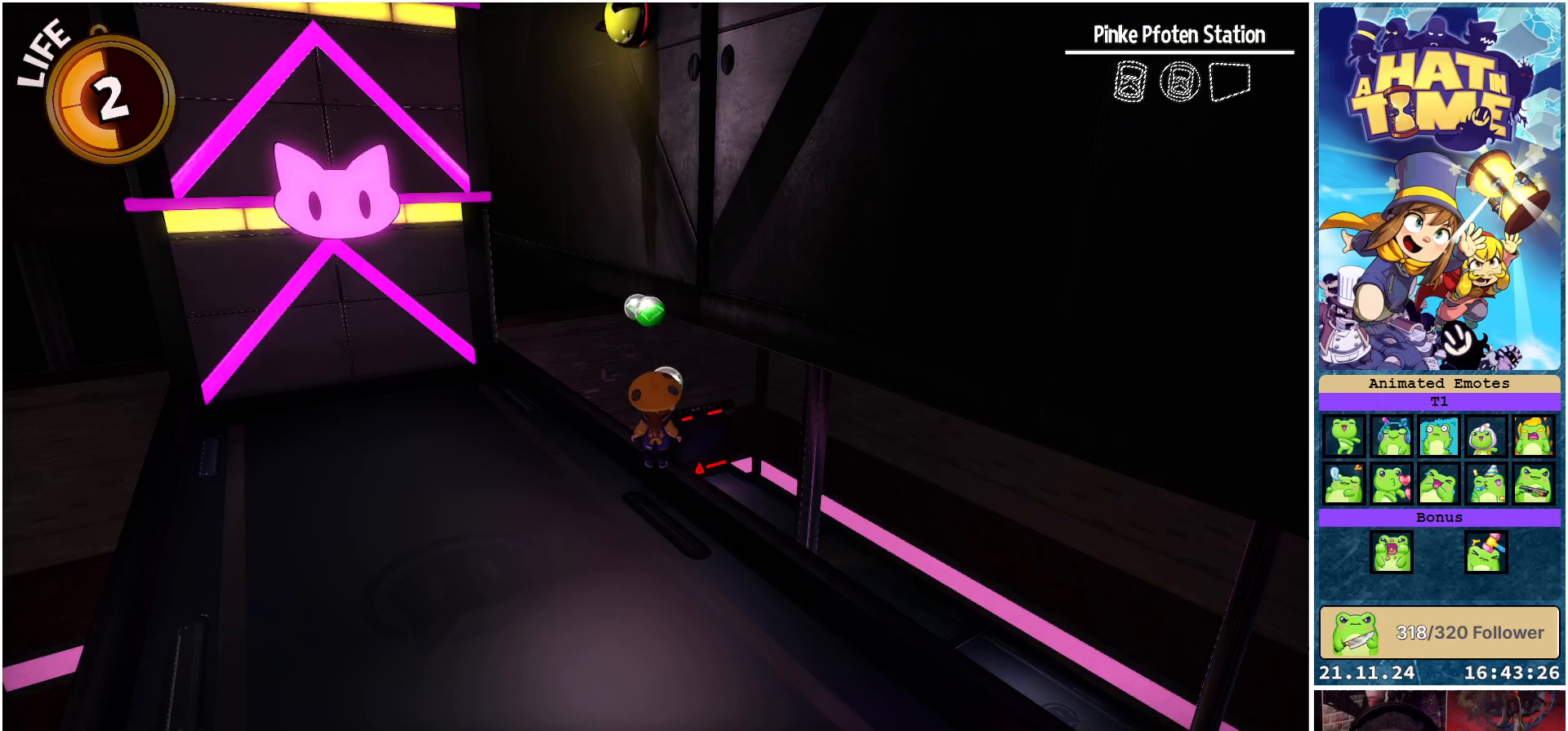
{"buttons": [], "left_stick": "center", "right_stick": "center", "events": [[133, "right_stick", "left"], [183, "right_stick", "up-left"], [283, "right_stick", "center"]]}
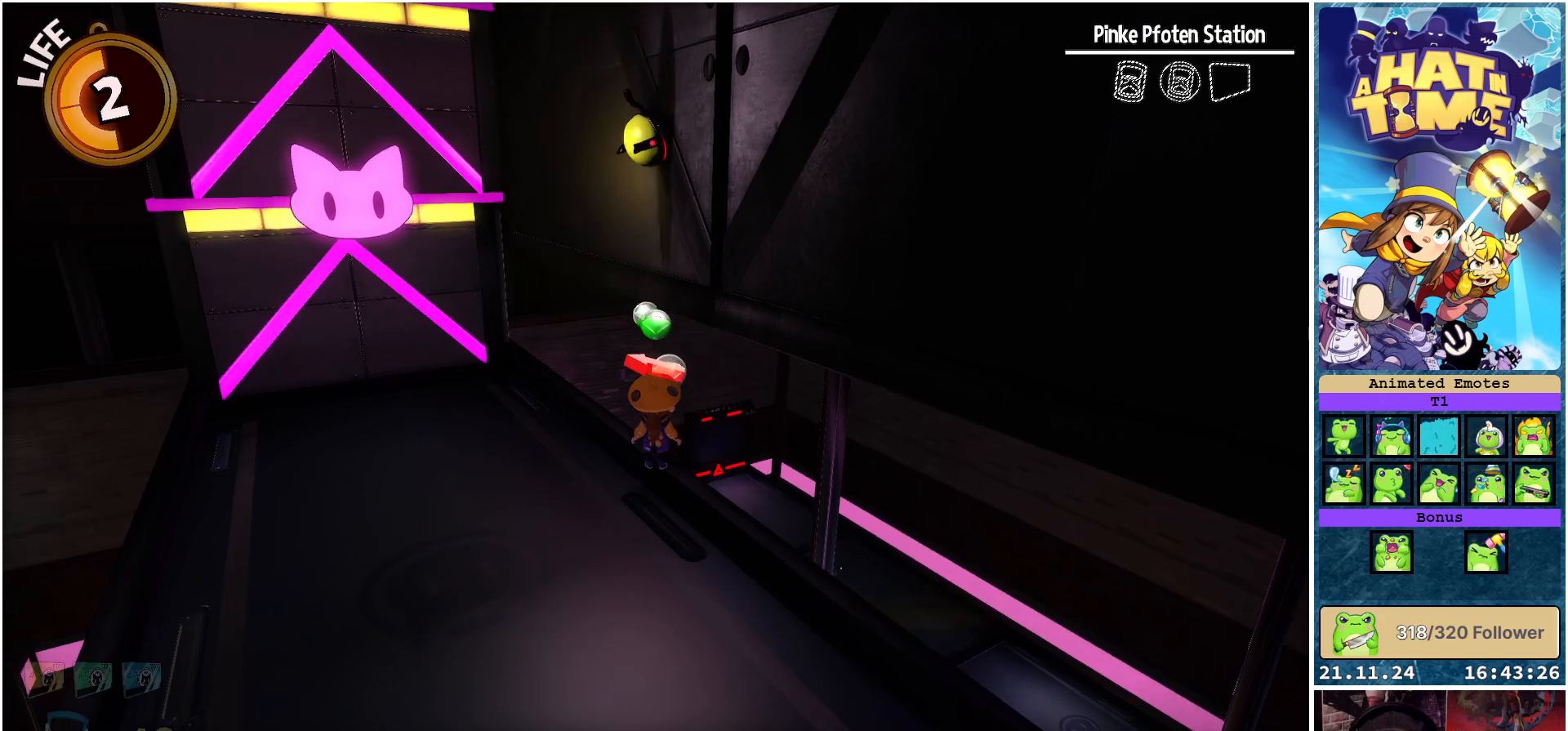
{"buttons": ["A"], "left_stick": "up", "right_stick": "center", "events": [[167, "left_stick", "up"], [500, "A", "down"]]}
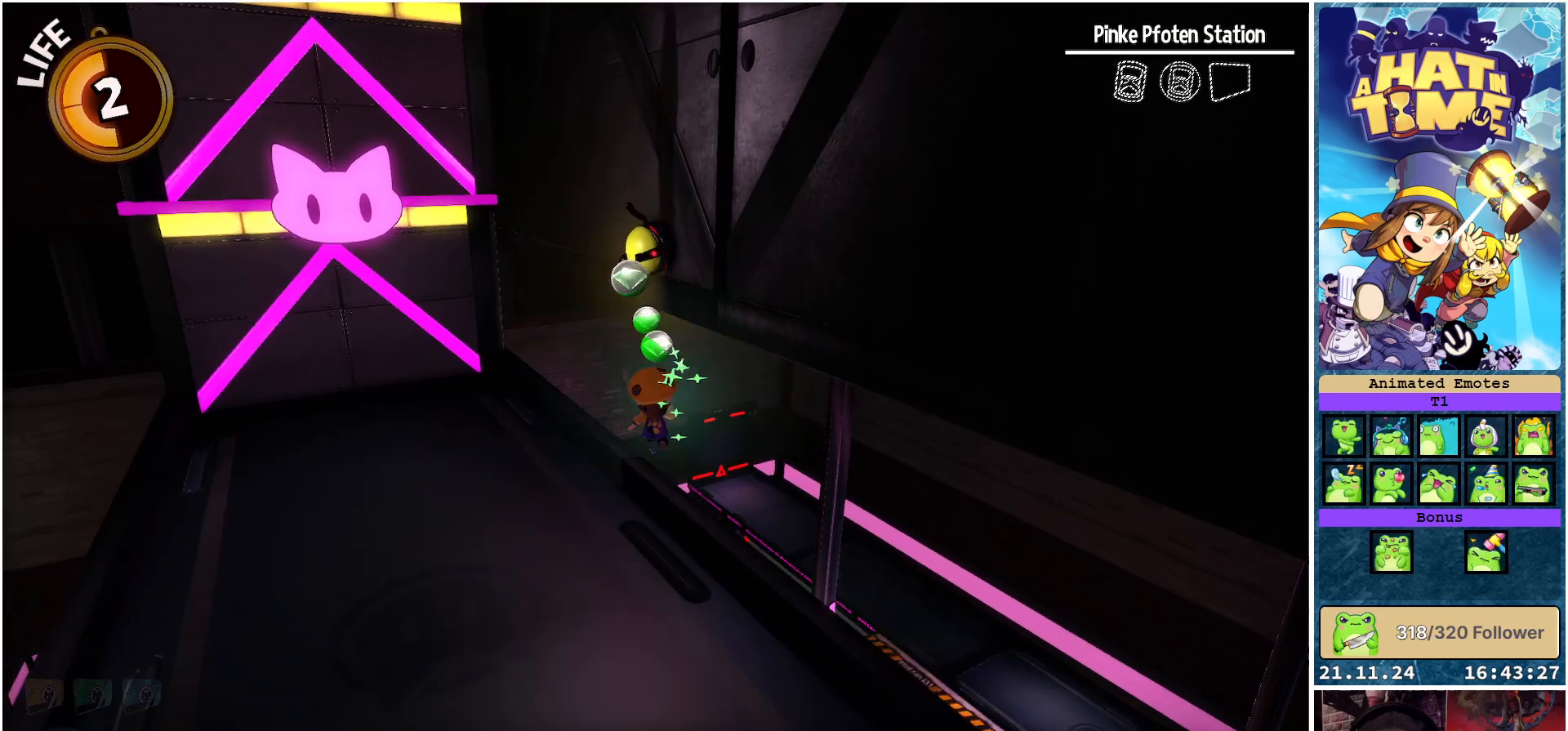
{"buttons": [], "left_stick": "up", "right_stick": "center", "events": [[250, "A", "up"]]}
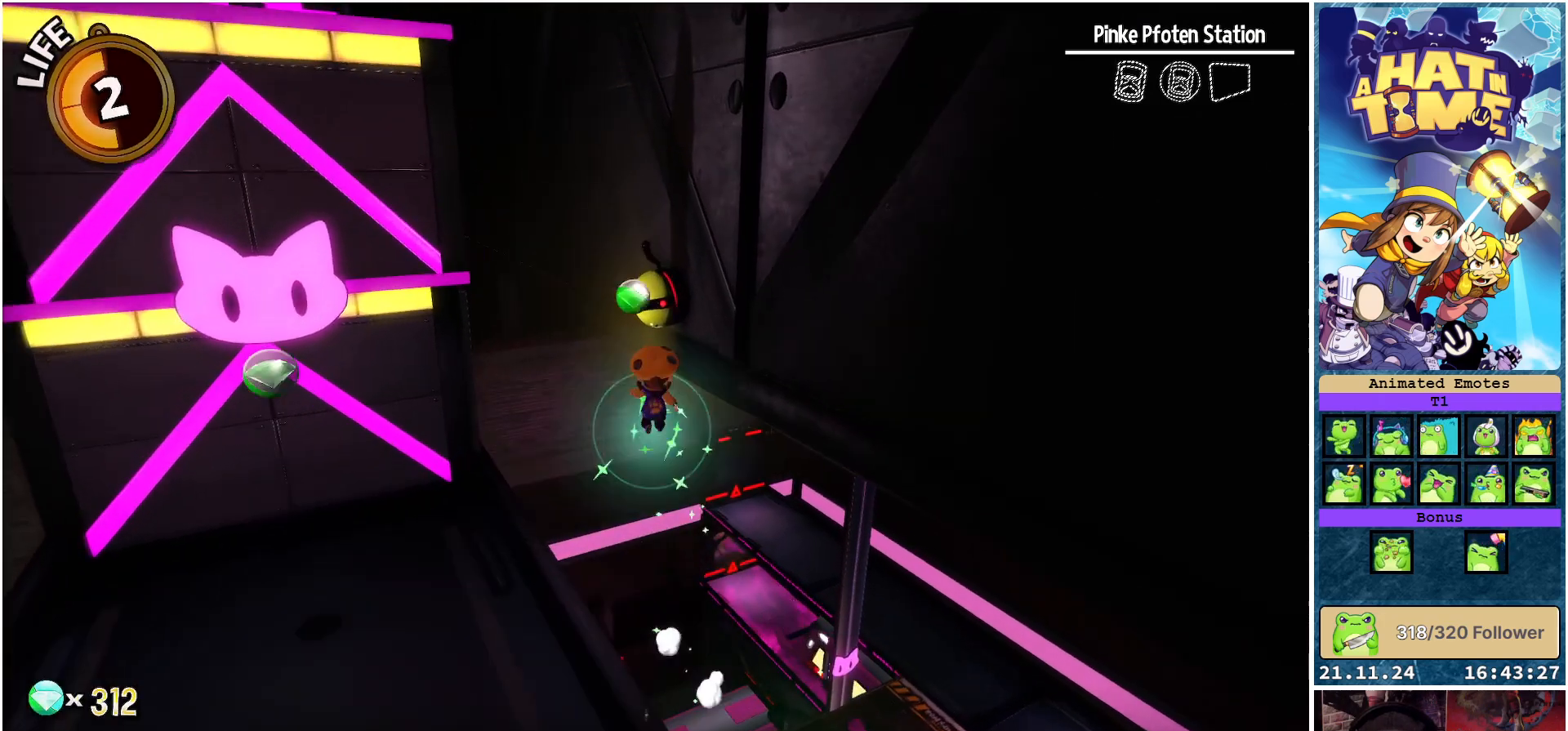
{"buttons": ["A"], "left_stick": "up", "right_stick": "center", "events": [[217, "A", "down"]]}
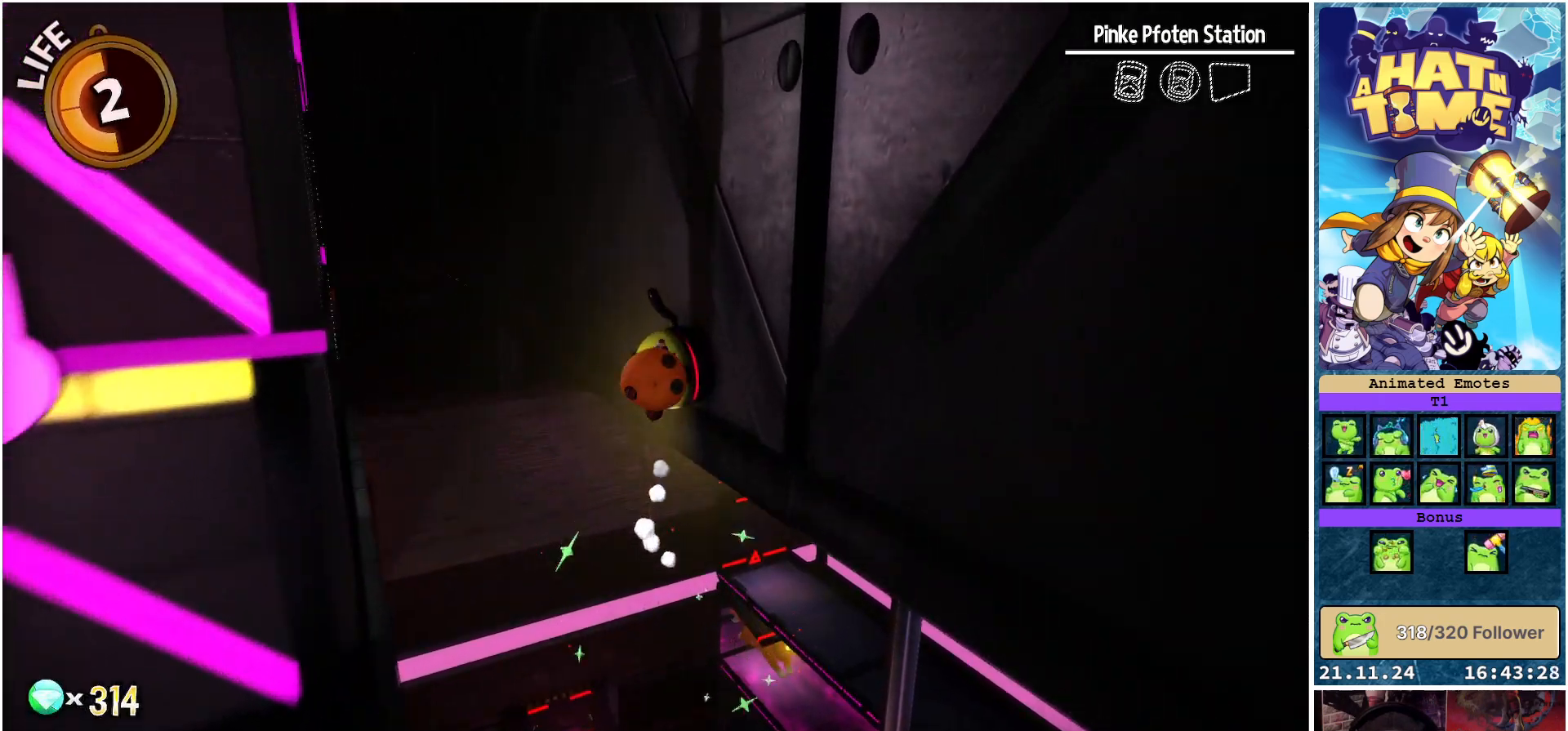
{"buttons": [], "left_stick": "up", "right_stick": "center", "events": [[17, "A", "up"], [83, "R2", "down"], [233, "R2", "up"]]}
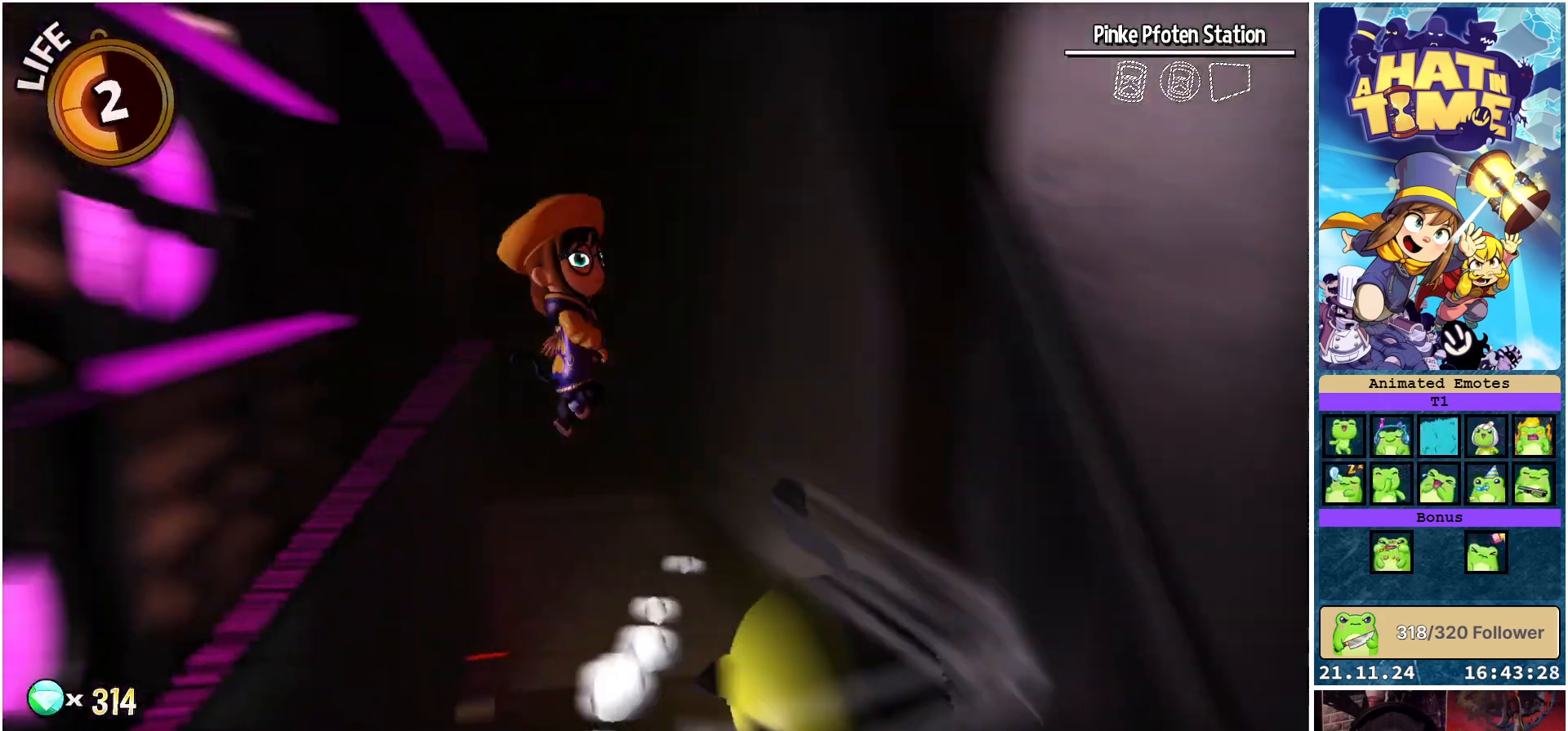
{"buttons": [], "left_stick": "center", "right_stick": "center", "events": [[17, "left_stick", "center"]]}
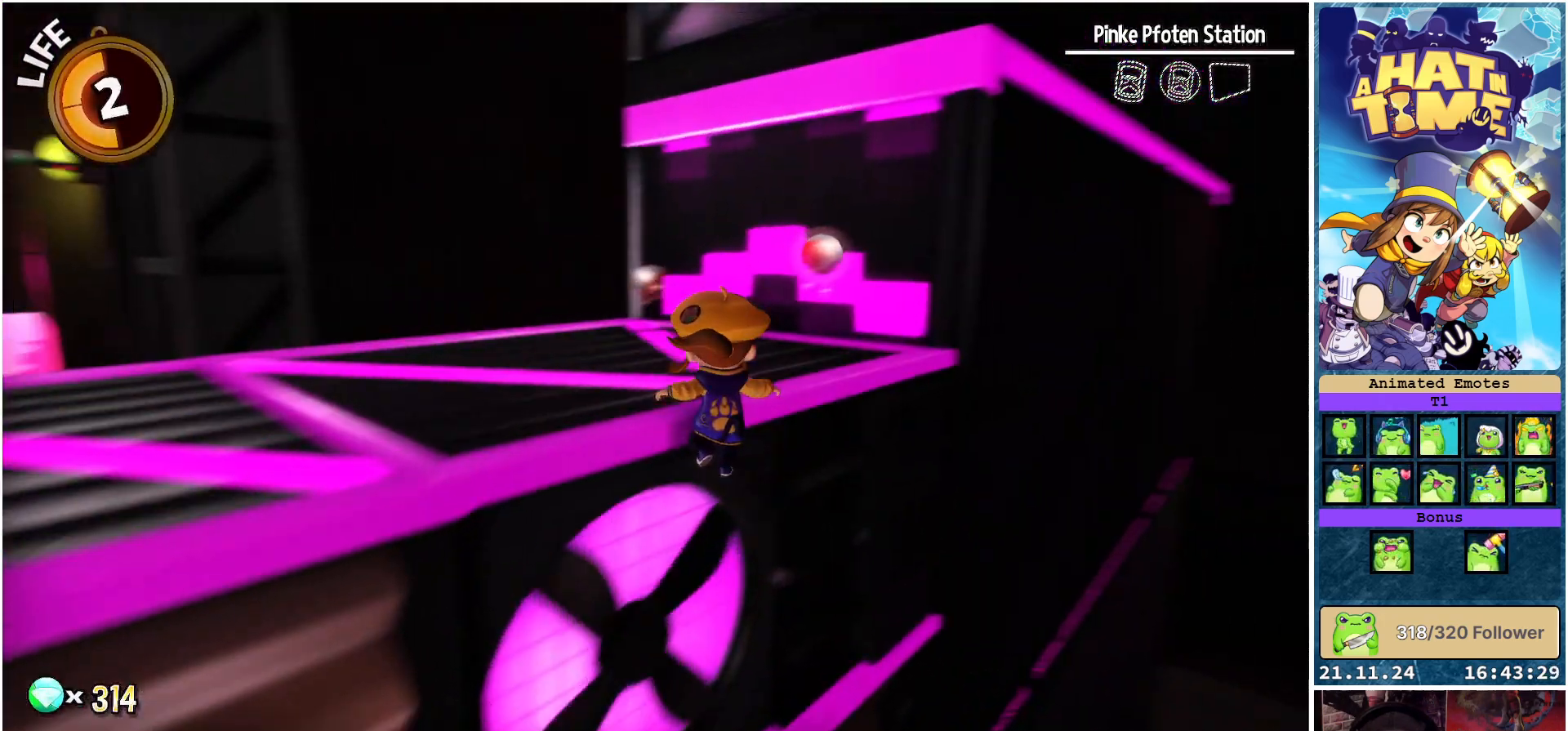
{"buttons": [], "left_stick": "up-left", "right_stick": "center", "events": [[17, "left_stick", "left"], [117, "left_stick", "up-left"], [150, "A", "down"], [233, "A", "up"], [383, "A", "down"], [483, "A", "up"]]}
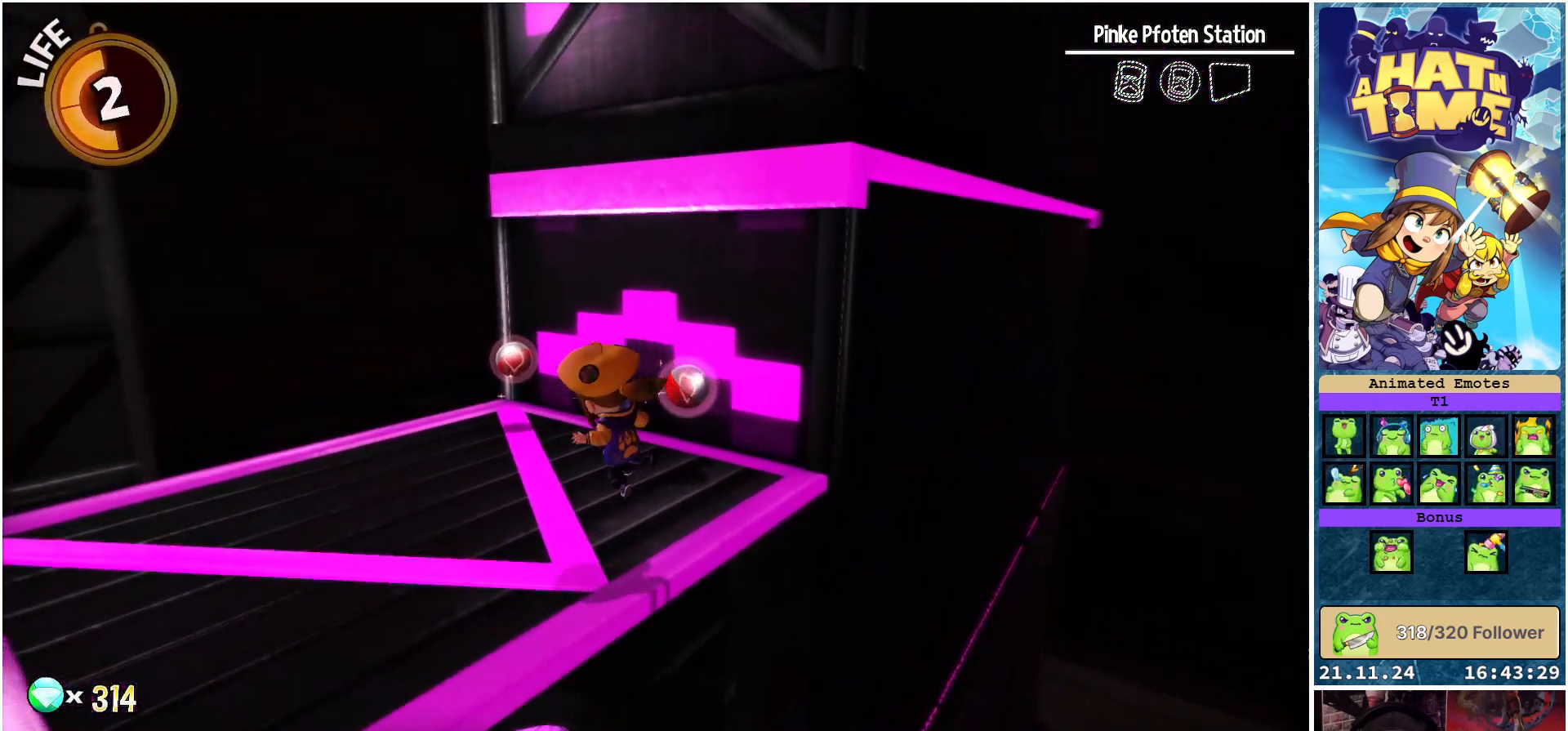
{"buttons": [], "left_stick": "left", "right_stick": "center", "events": [[17, "left_stick", "left"], [250, "right_stick", "down-left"], [500, "right_stick", "center"]]}
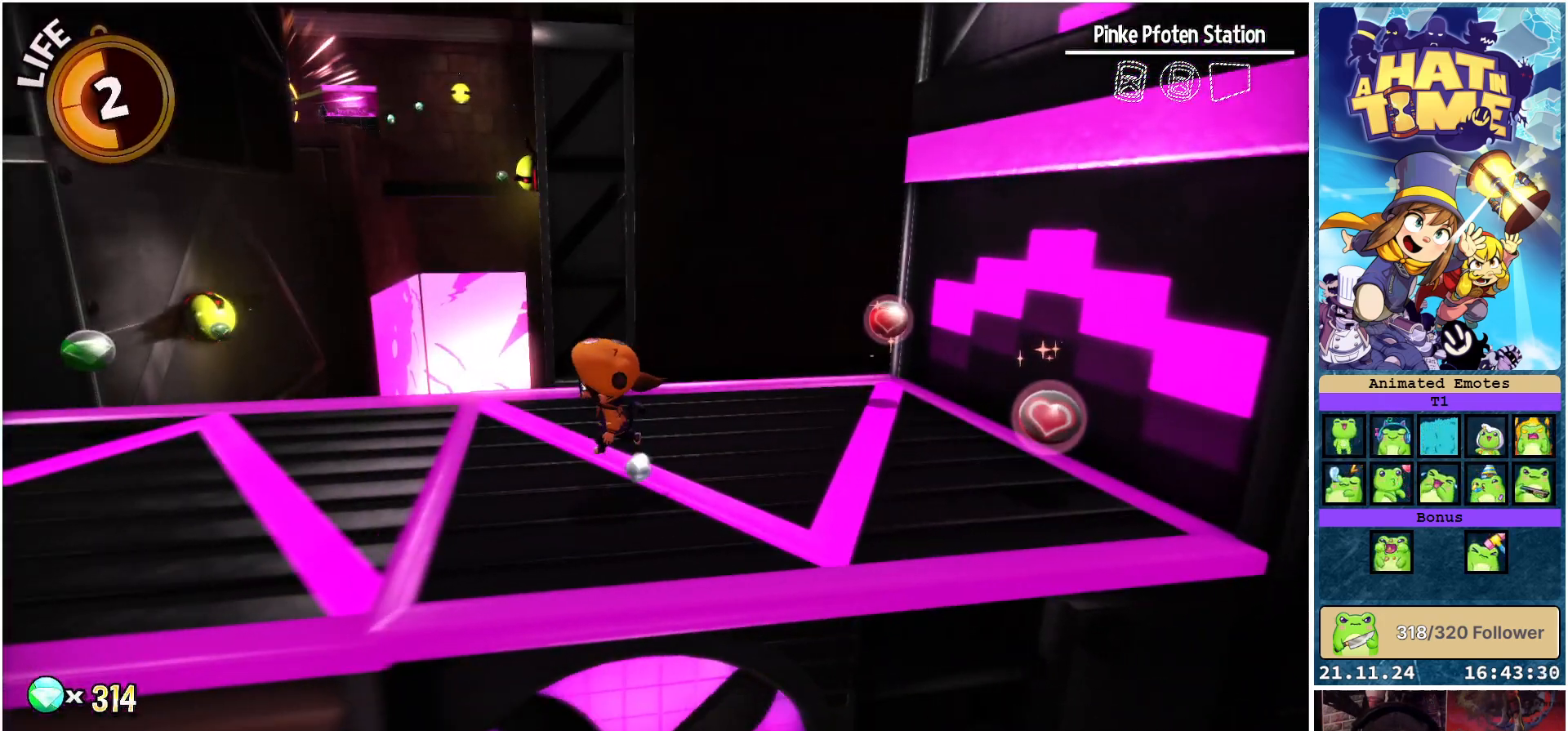
{"buttons": [], "left_stick": "left", "right_stick": "right", "events": [[133, "right_stick", "right"]]}
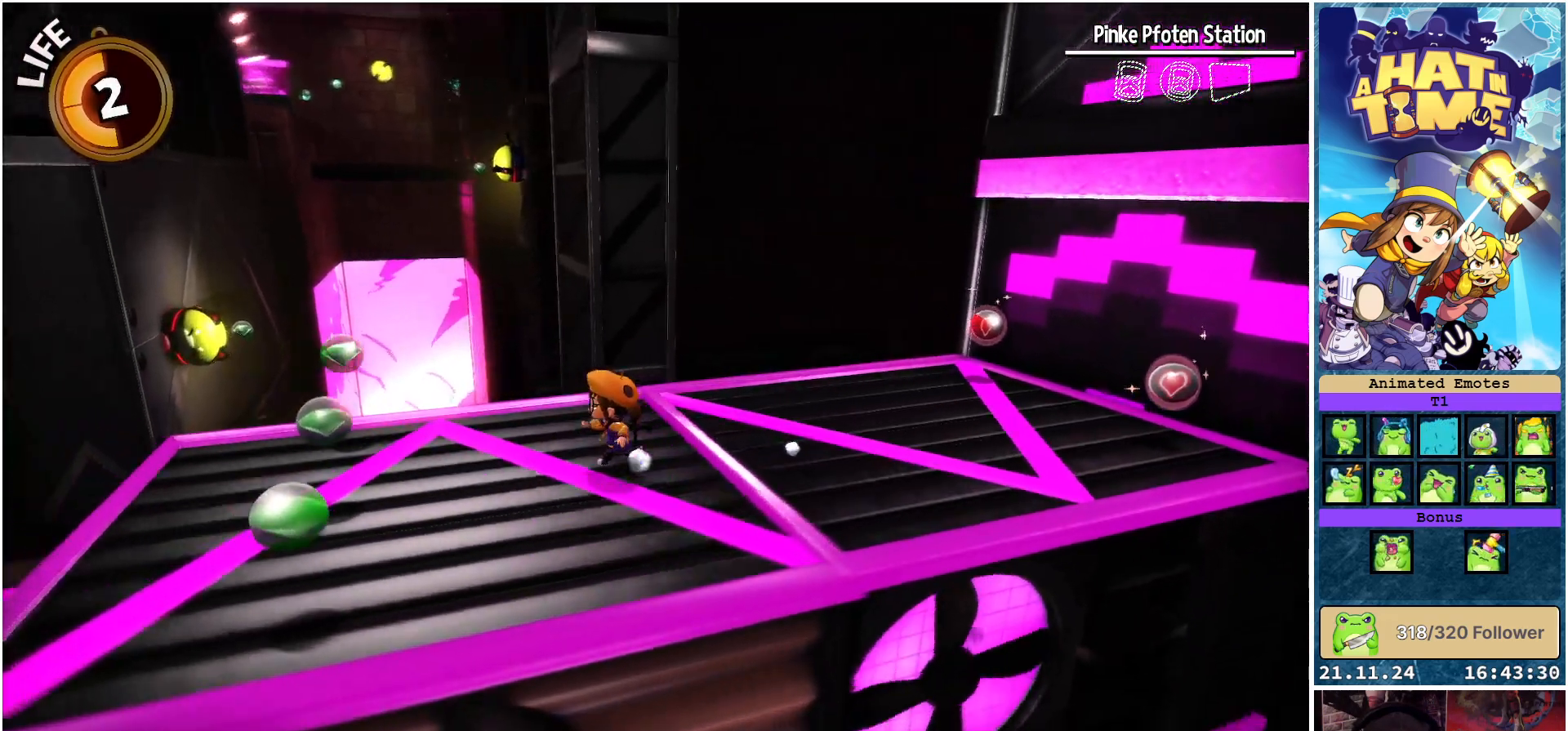
{"buttons": [], "left_stick": "down", "right_stick": "down-left", "events": [[50, "left_stick", "down-left"], [267, "right_stick", "center"], [283, "left_stick", "down"], [483, "right_stick", "down-left"]]}
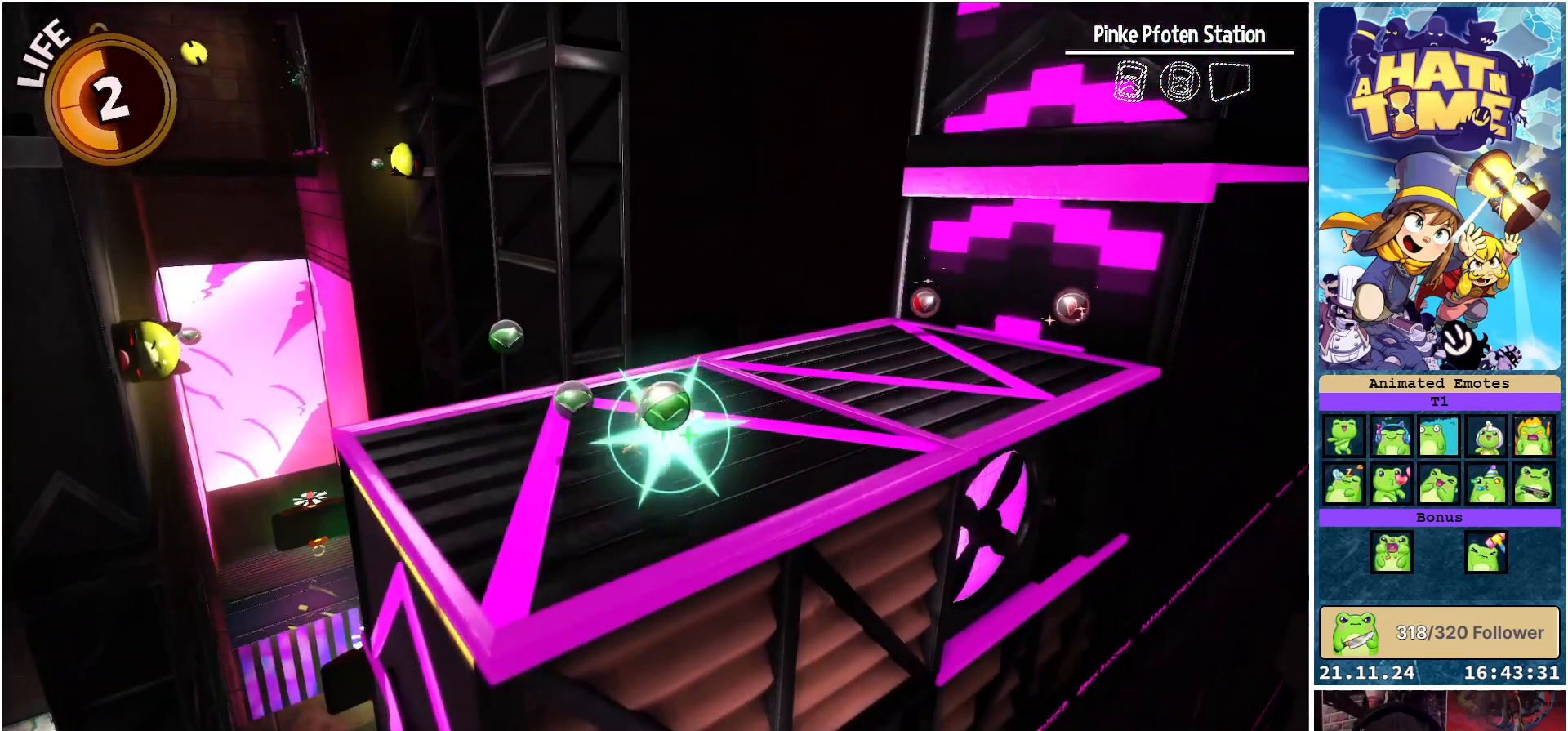
{"buttons": [], "left_stick": "up", "right_stick": "left", "events": [[100, "left_stick", "center"], [167, "right_stick", "left"], [217, "left_stick", "up"]]}
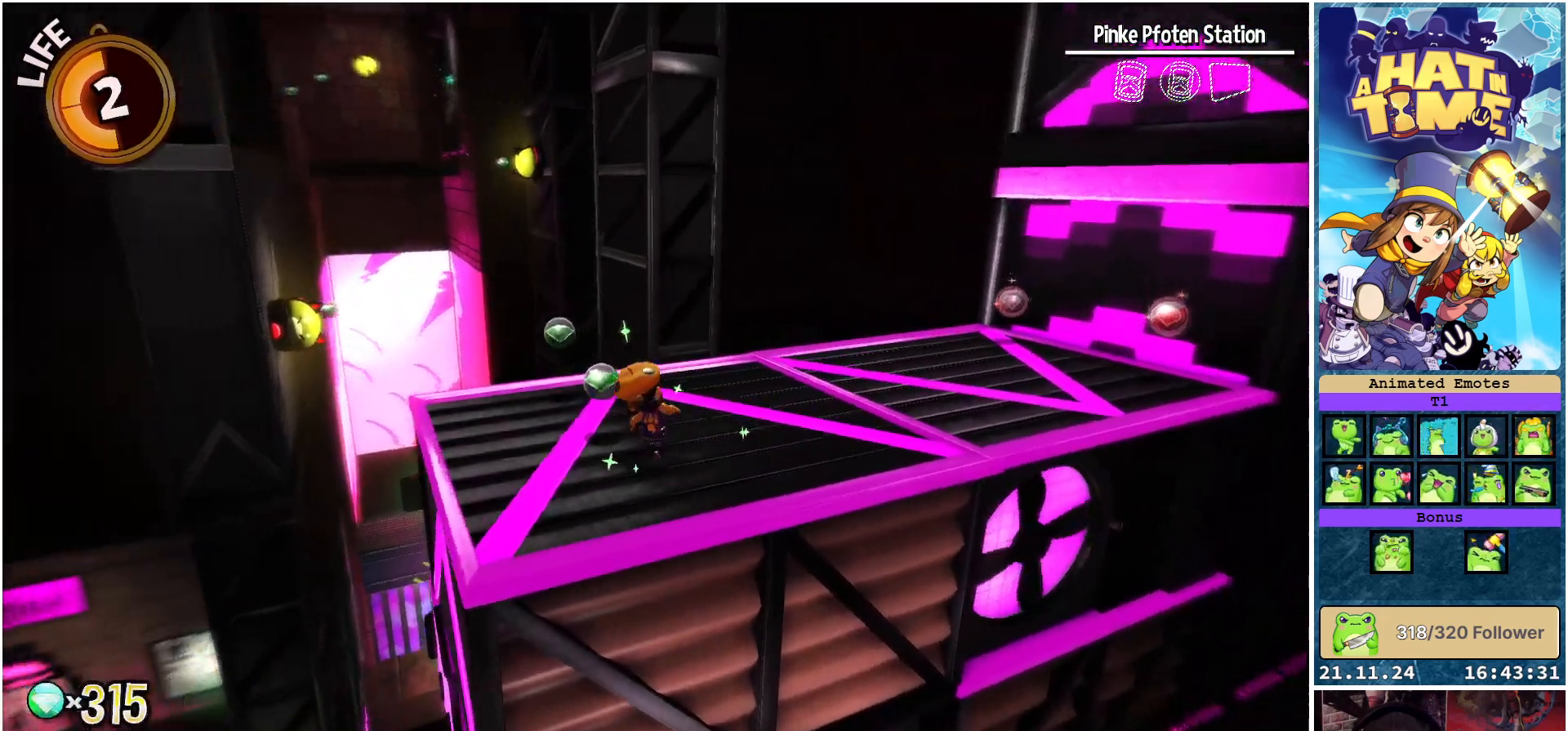
{"buttons": [], "left_stick": "center", "right_stick": "center", "events": [[267, "right_stick", "center"], [450, "left_stick", "center"]]}
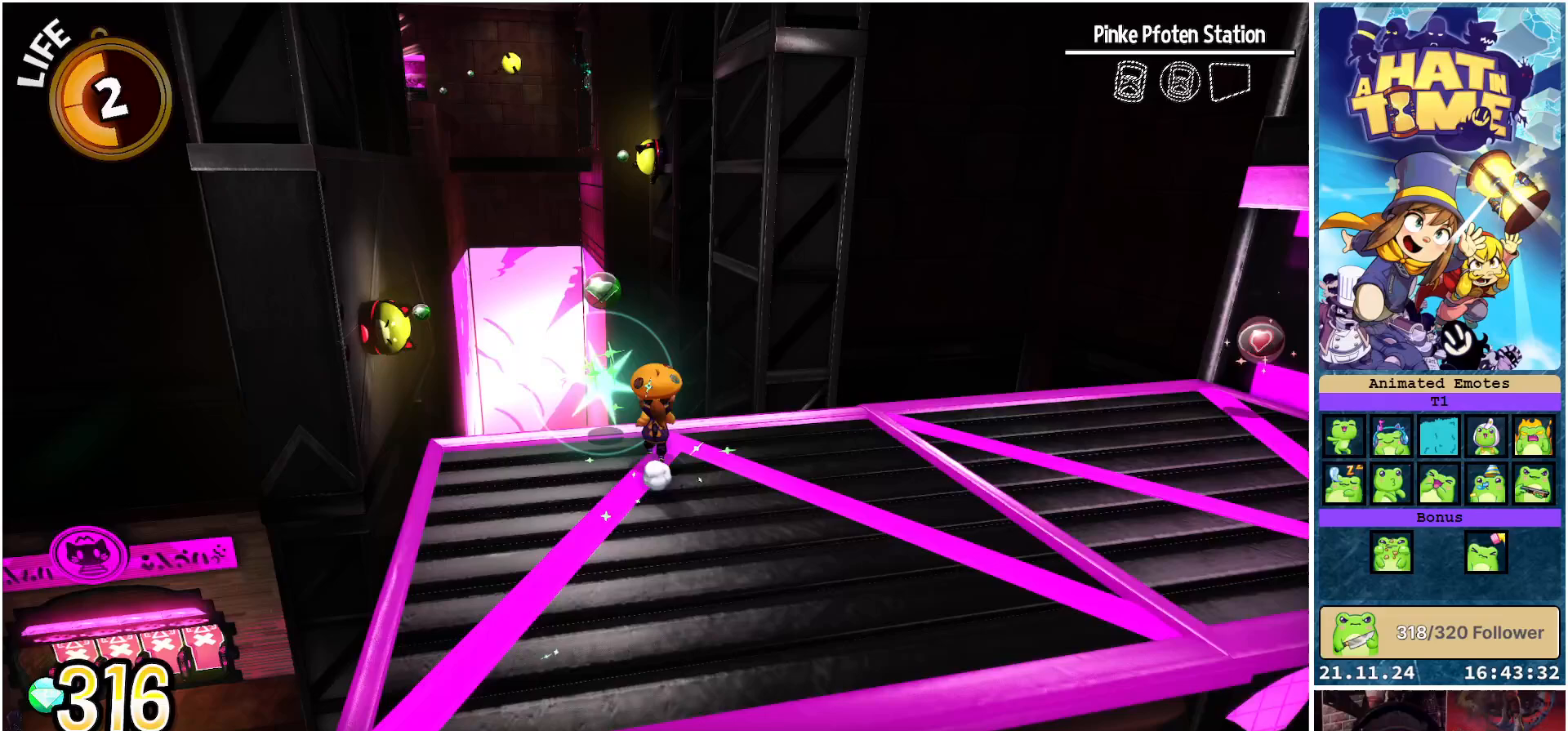
{"buttons": [], "left_stick": "center", "right_stick": "center", "events": [[83, "right_stick", "left"], [300, "right_stick", "center"]]}
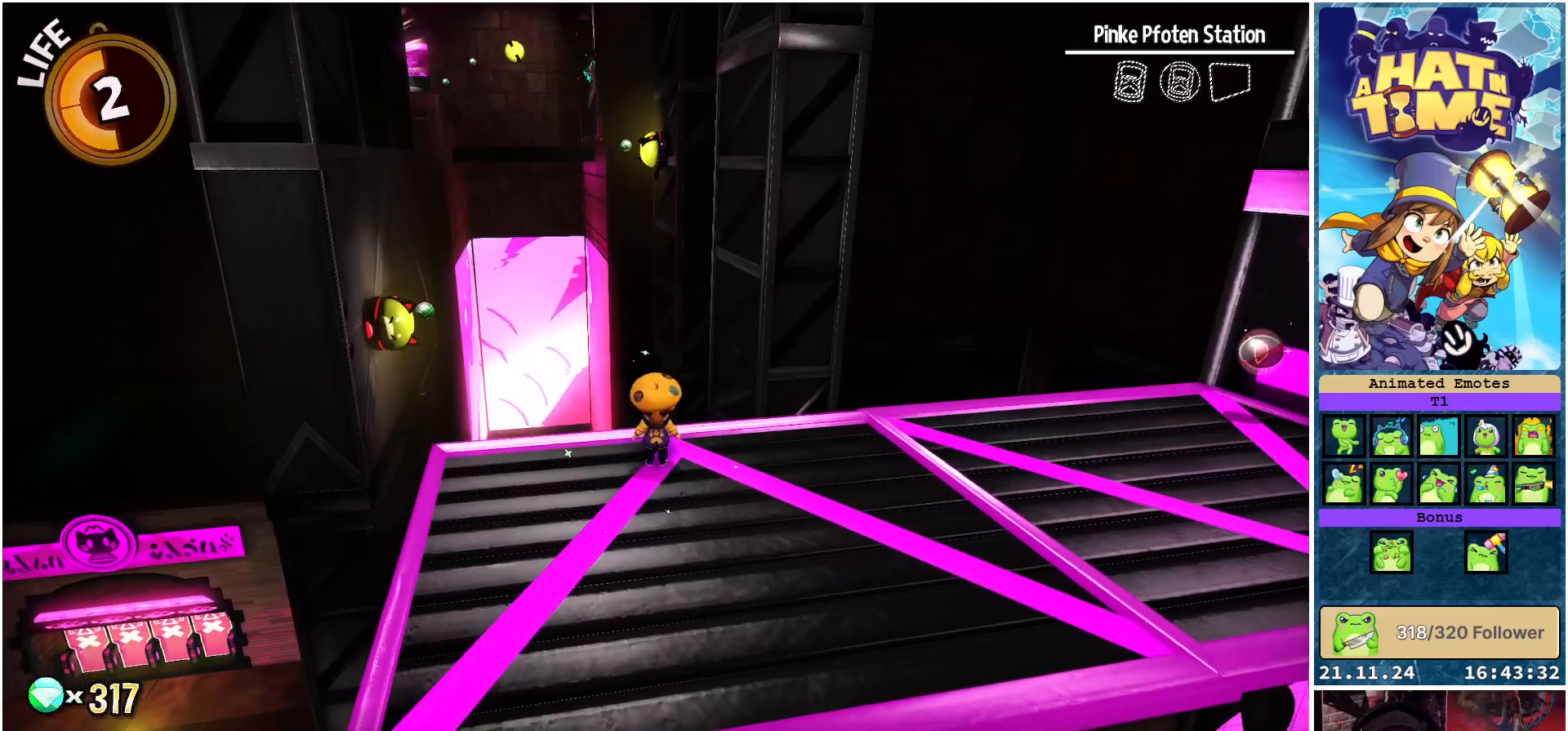
{"buttons": [], "left_stick": "center", "right_stick": "right", "events": [[417, "right_stick", "right"]]}
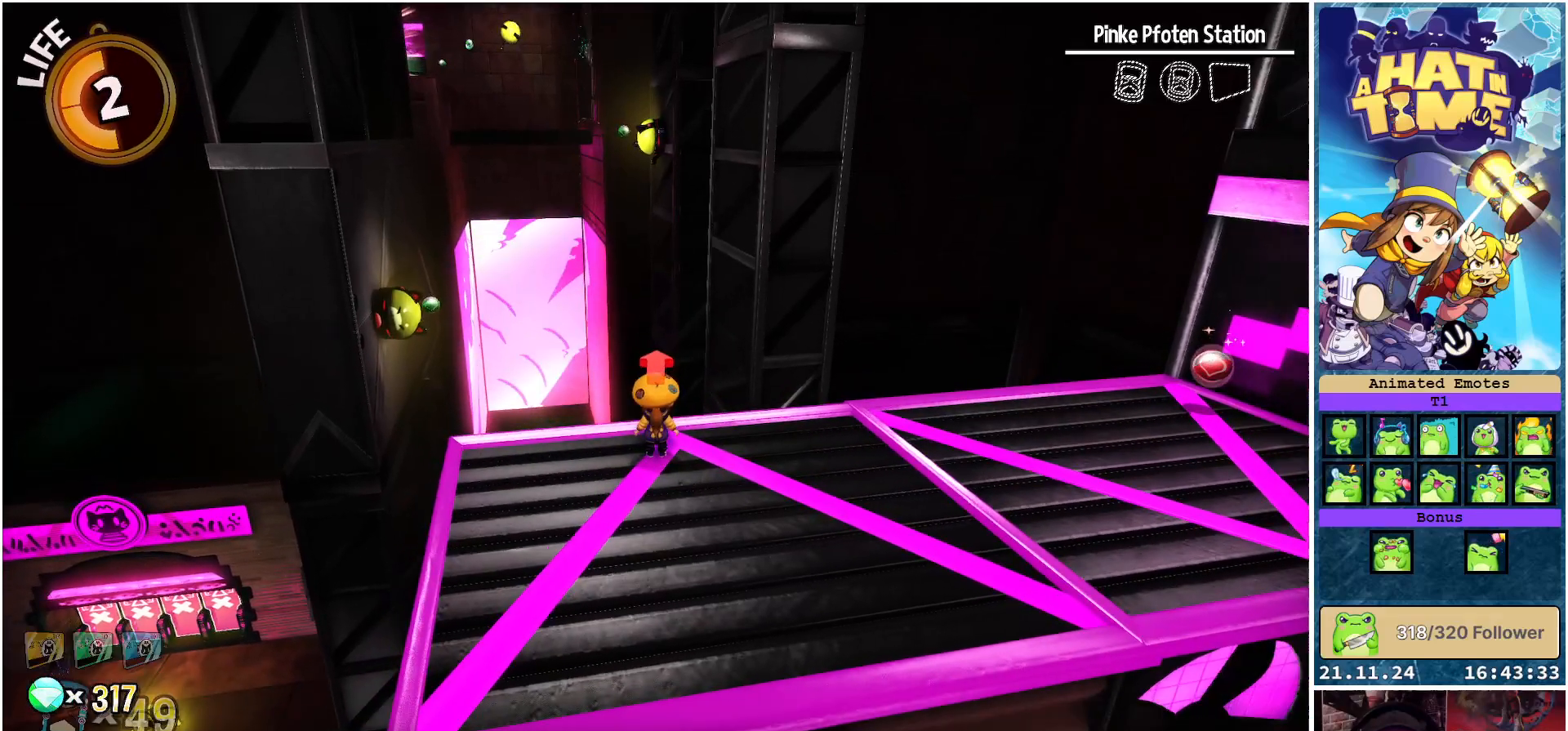
{"buttons": [], "left_stick": "center", "right_stick": "center", "events": [[350, "right_stick", "center"]]}
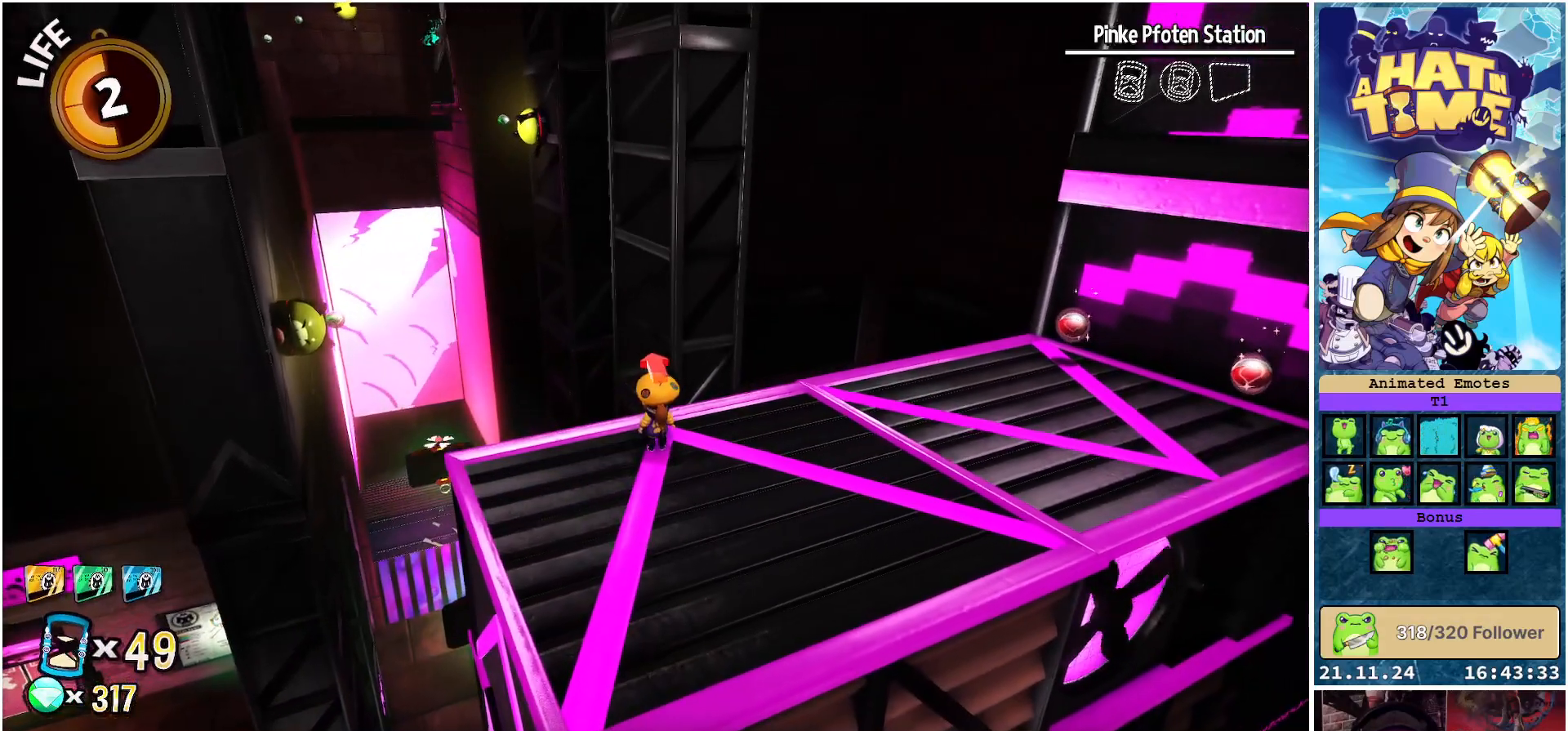
{"buttons": [], "left_stick": "center", "right_stick": "center", "events": []}
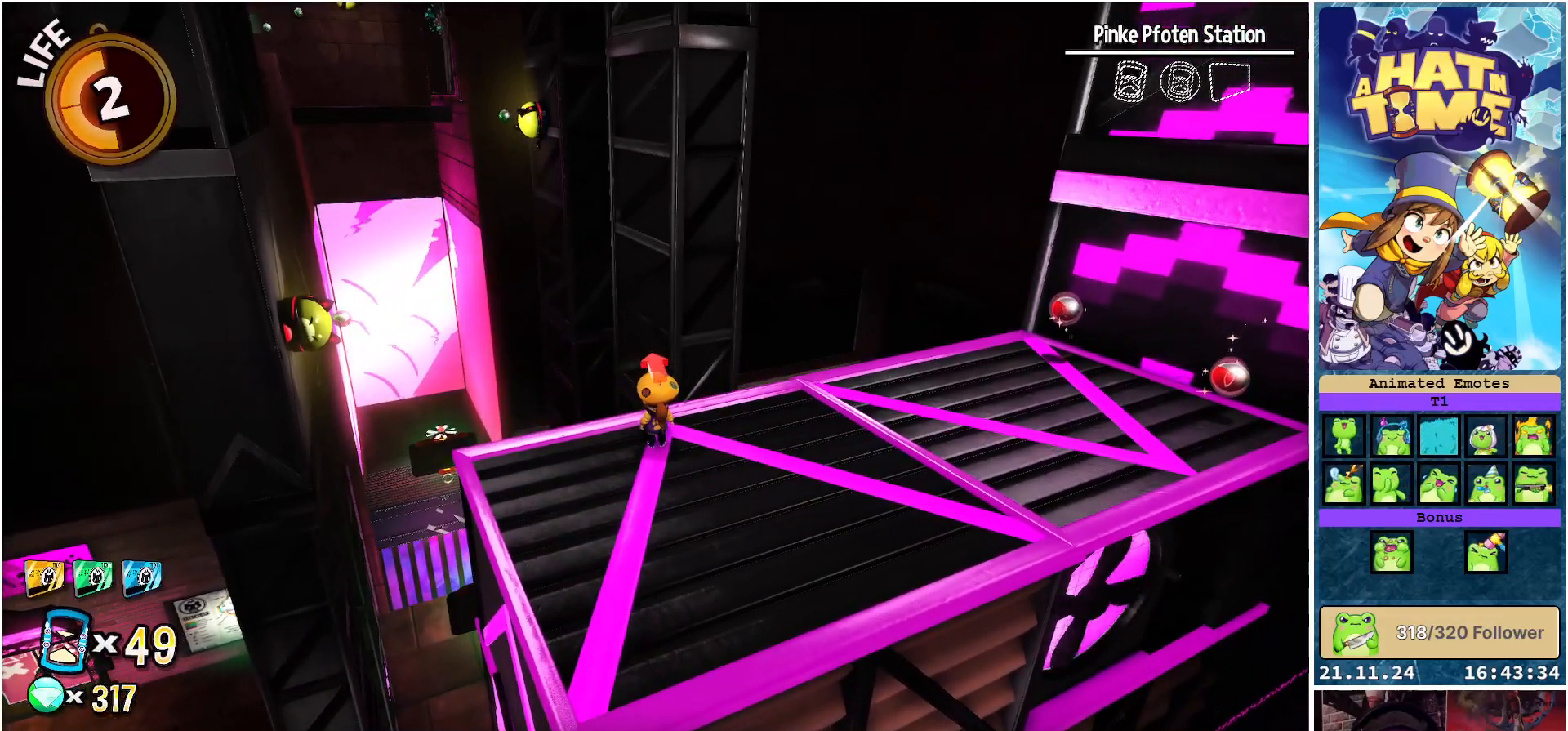
{"buttons": [], "left_stick": "center", "right_stick": "right", "events": [[483, "right_stick", "right"]]}